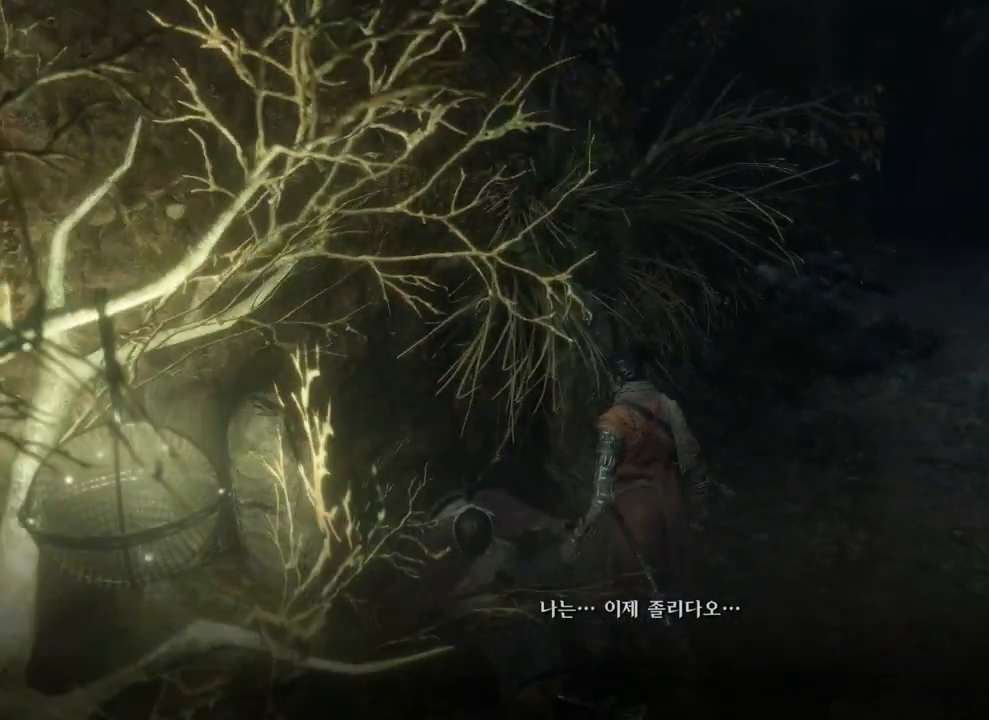
Gameplay with a controller (Xbox layout); each line is a JSON object with the inputs held at the frame after it. "events" lists button and stick changes between this image and that frame as [ms after this image, input, new state], when the widget could be followed in between.
{"buttons": [], "left_stick": "center", "right_stick": "center", "events": [[50, "right_stick", "center"]]}
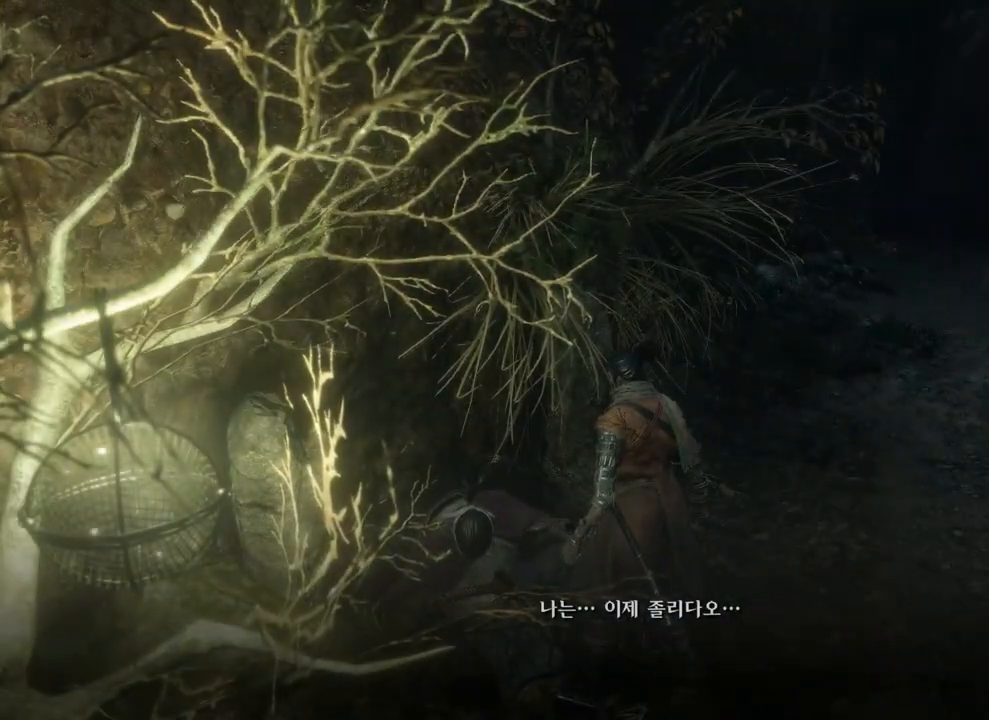
{"buttons": [], "left_stick": "center", "right_stick": "up", "events": [[233, "right_stick", "up"]]}
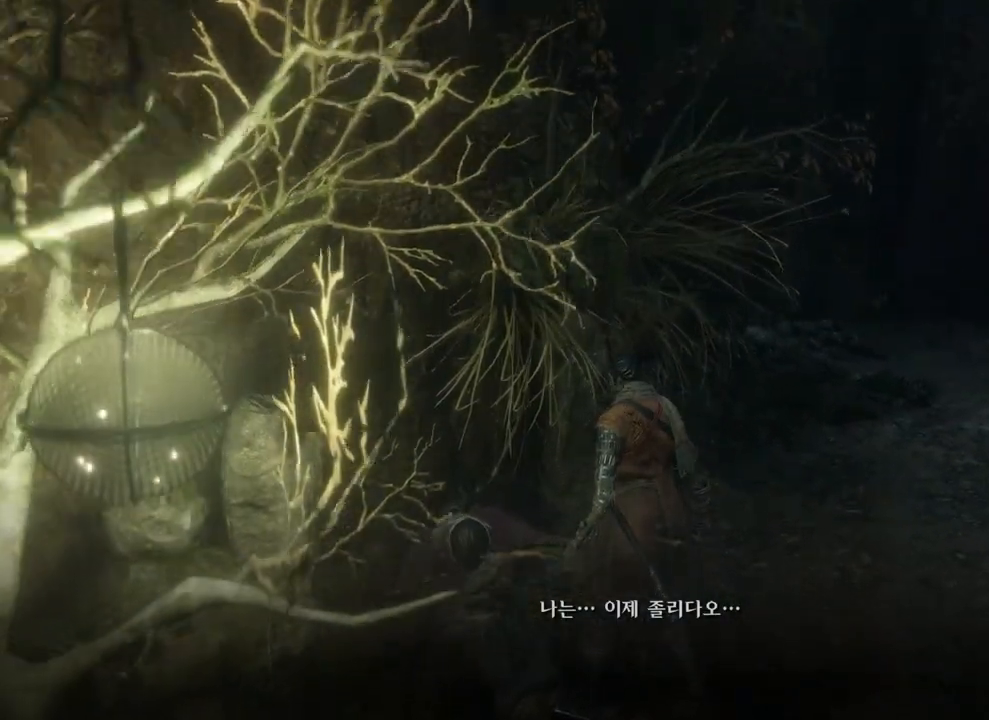
{"buttons": [], "left_stick": "center", "right_stick": "center", "events": [[317, "right_stick", "center"]]}
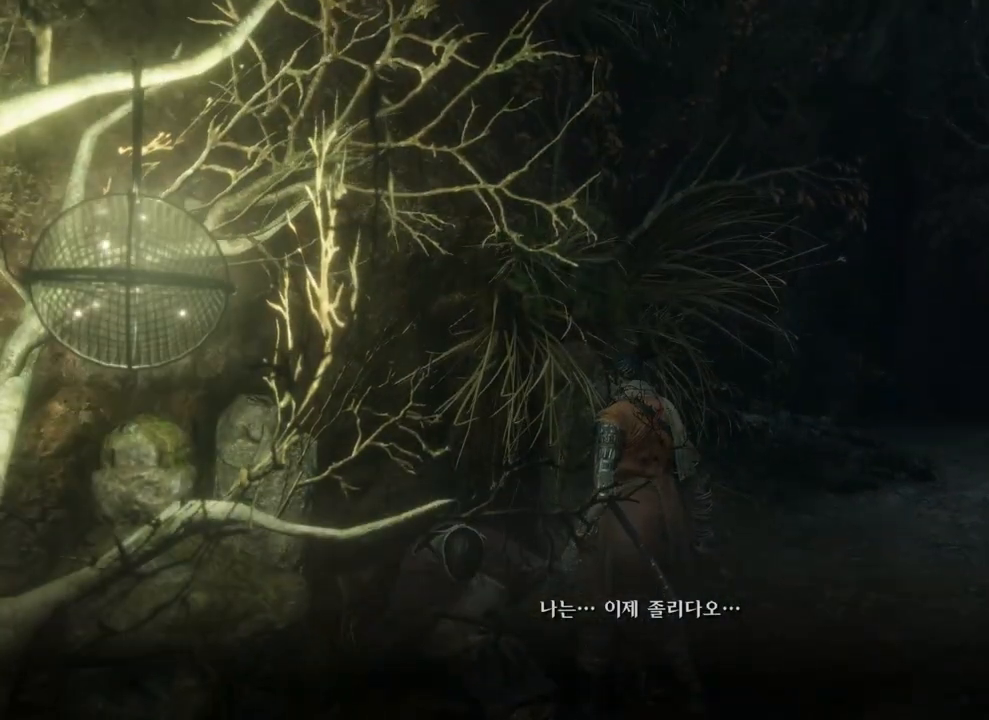
{"buttons": [], "left_stick": "center", "right_stick": "down-left", "events": [[83, "right_stick", "down-left"]]}
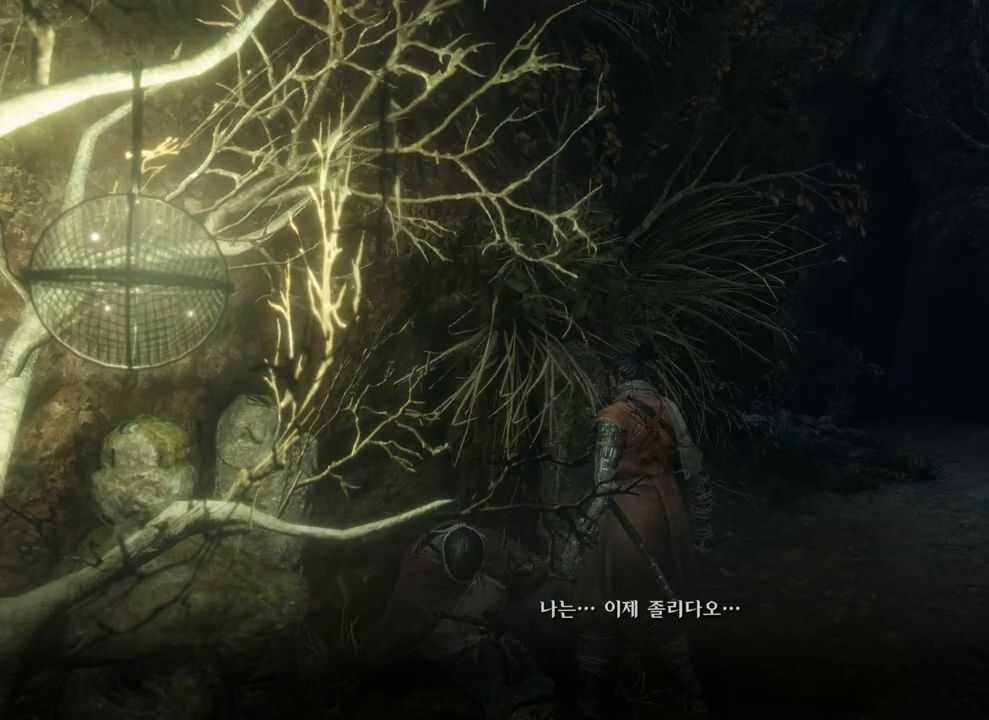
{"buttons": [], "left_stick": "center", "right_stick": "down-left", "events": []}
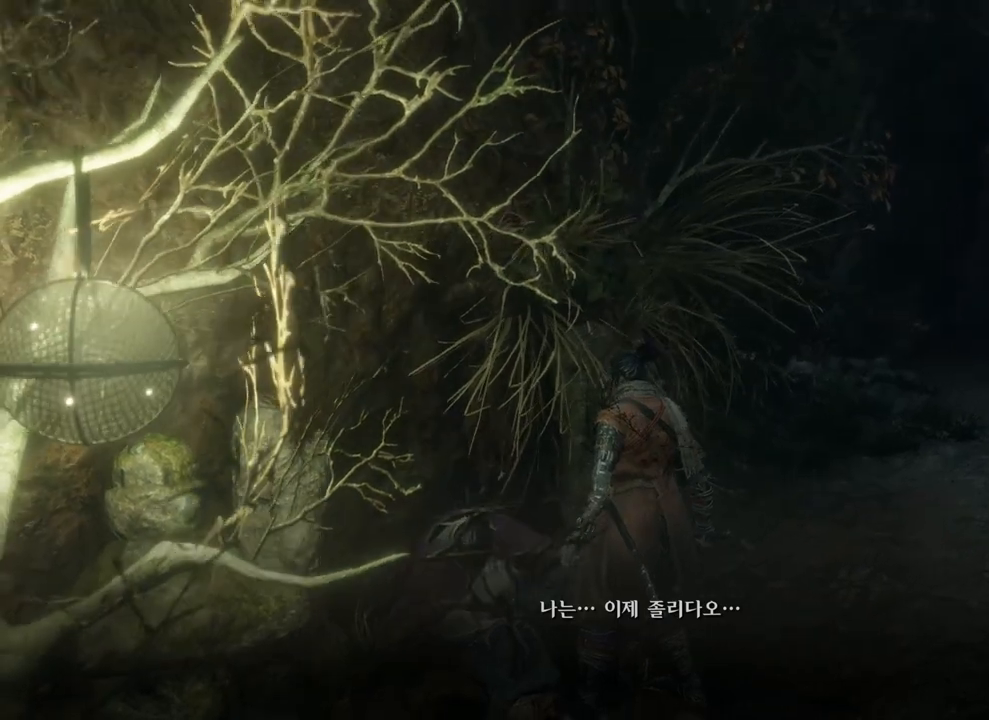
{"buttons": [], "left_stick": "center", "right_stick": "down-left", "events": []}
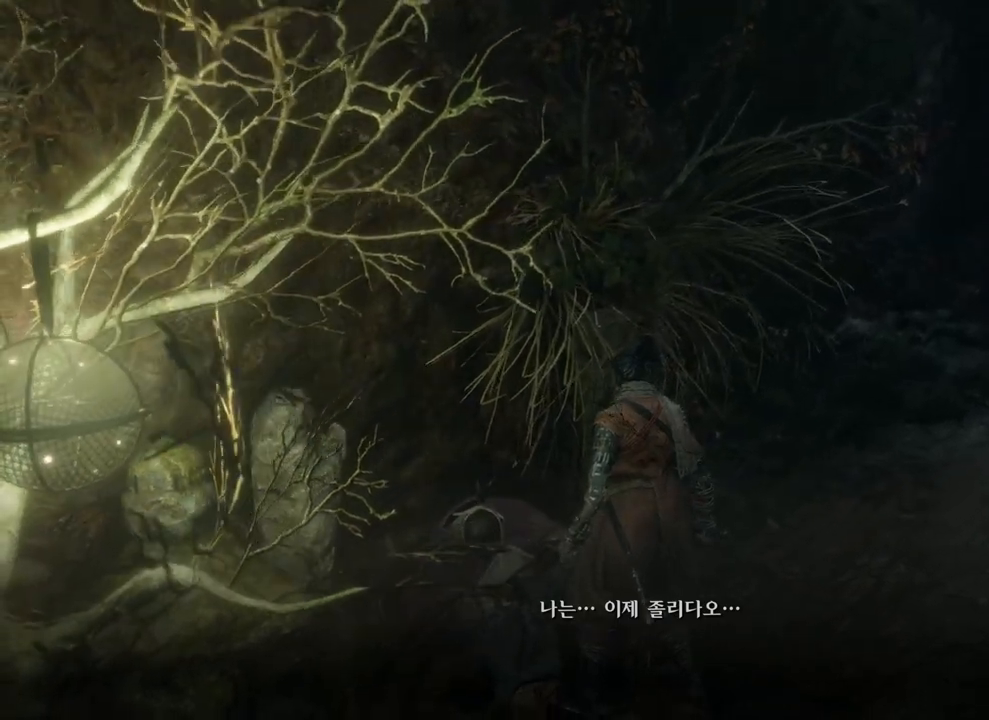
{"buttons": [], "left_stick": "center", "right_stick": "down-left", "events": []}
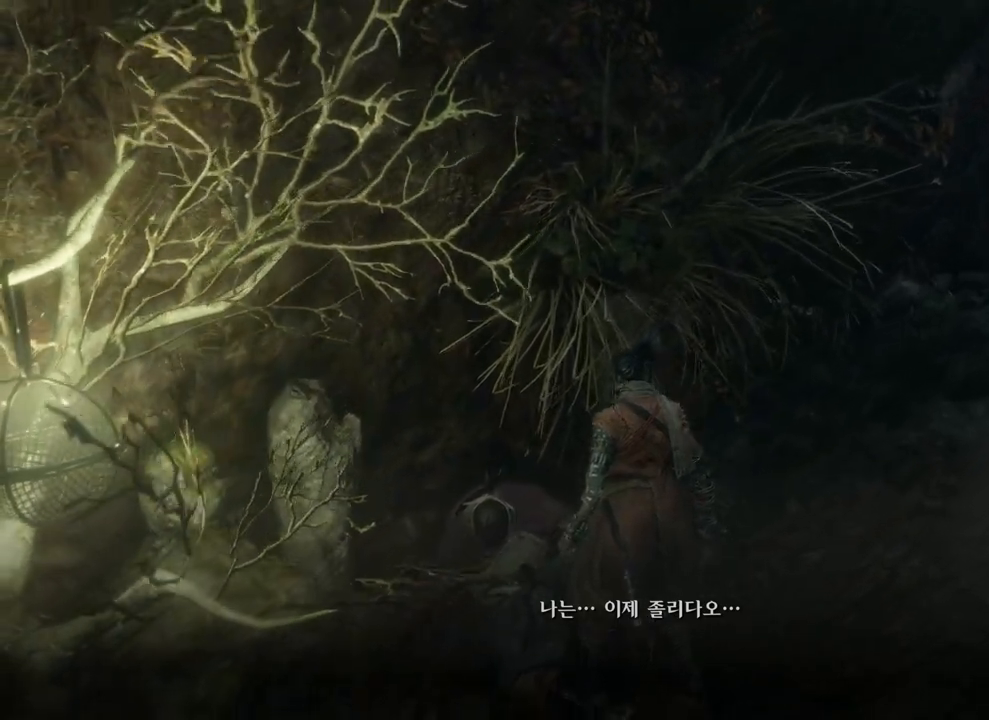
{"buttons": [], "left_stick": "center", "right_stick": "down-left"}
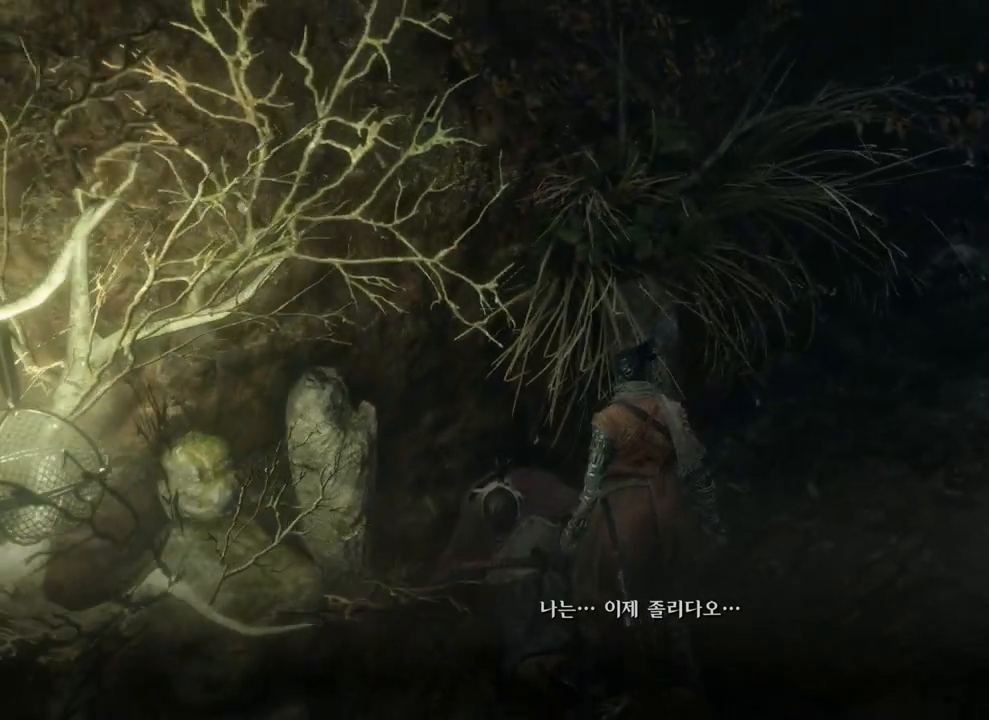
{"buttons": [], "left_stick": "center", "right_stick": "down-left", "events": []}
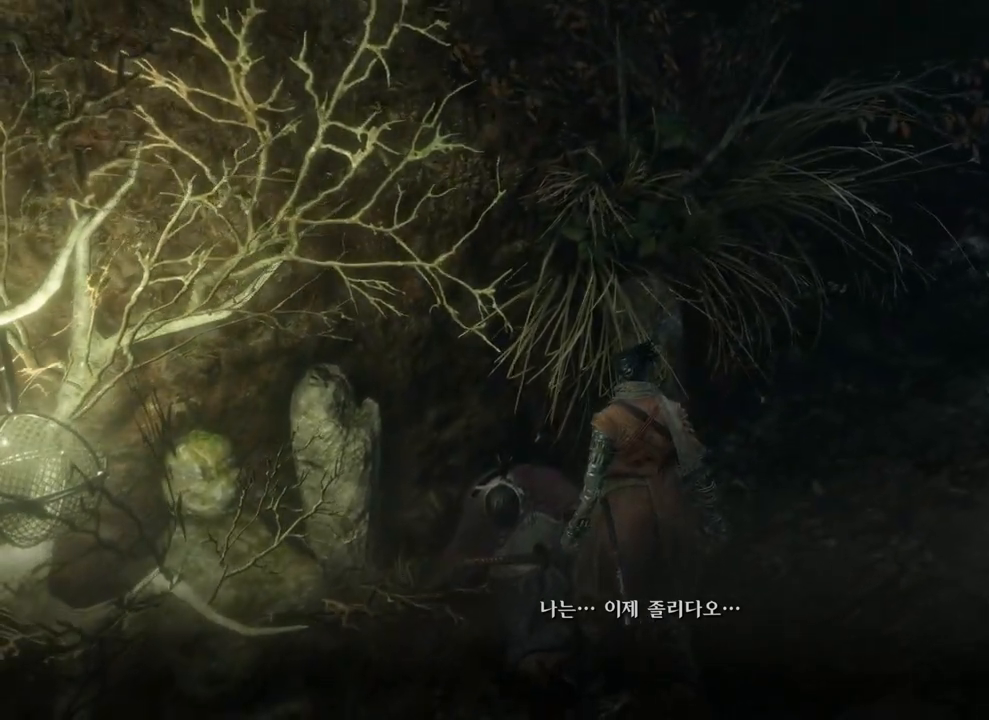
{"buttons": [], "left_stick": "center", "right_stick": "down-left", "events": []}
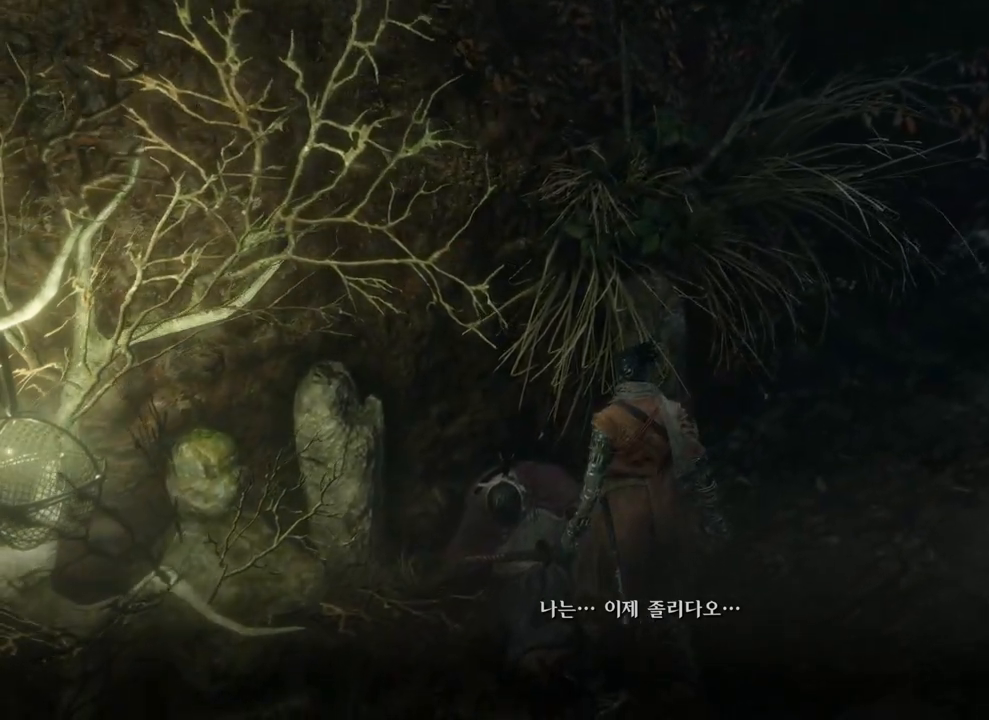
{"buttons": [], "left_stick": "center", "right_stick": "up-left", "events": [[300, "right_stick", "up-left"]]}
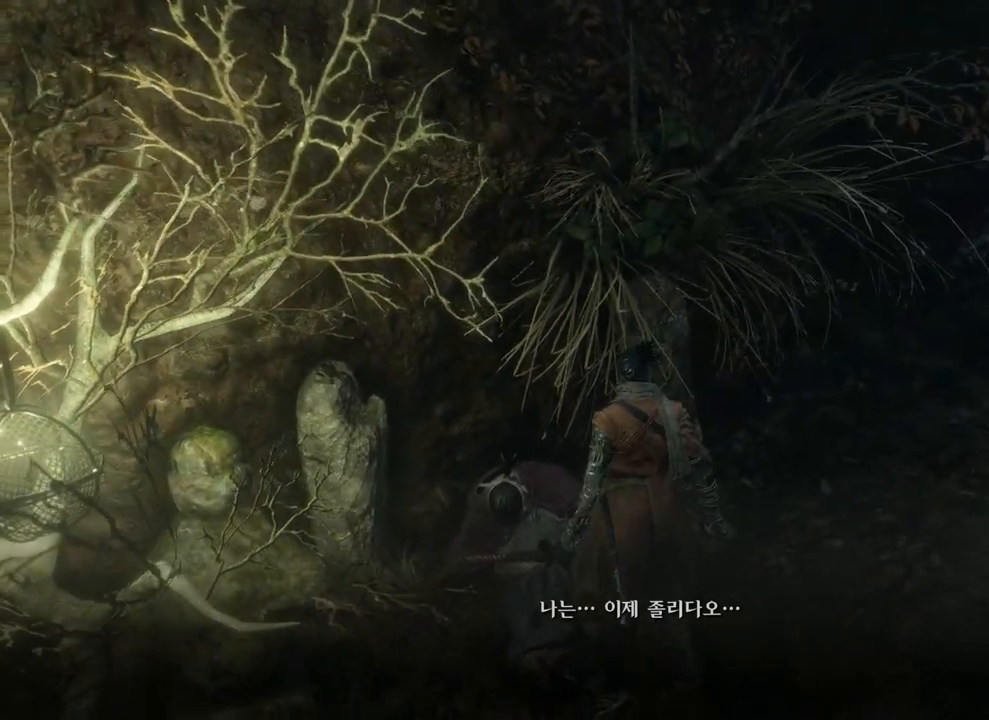
{"buttons": [], "left_stick": "center", "right_stick": "down-left", "events": [[333, "right_stick", "down-left"]]}
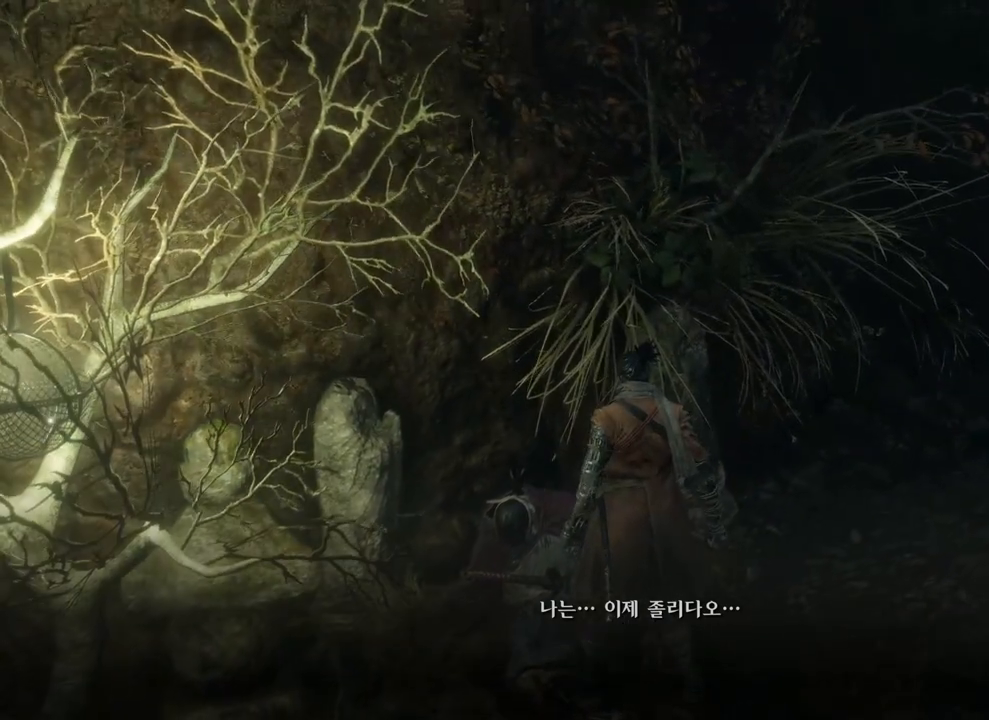
{"buttons": [], "left_stick": "center", "right_stick": "down-left", "events": []}
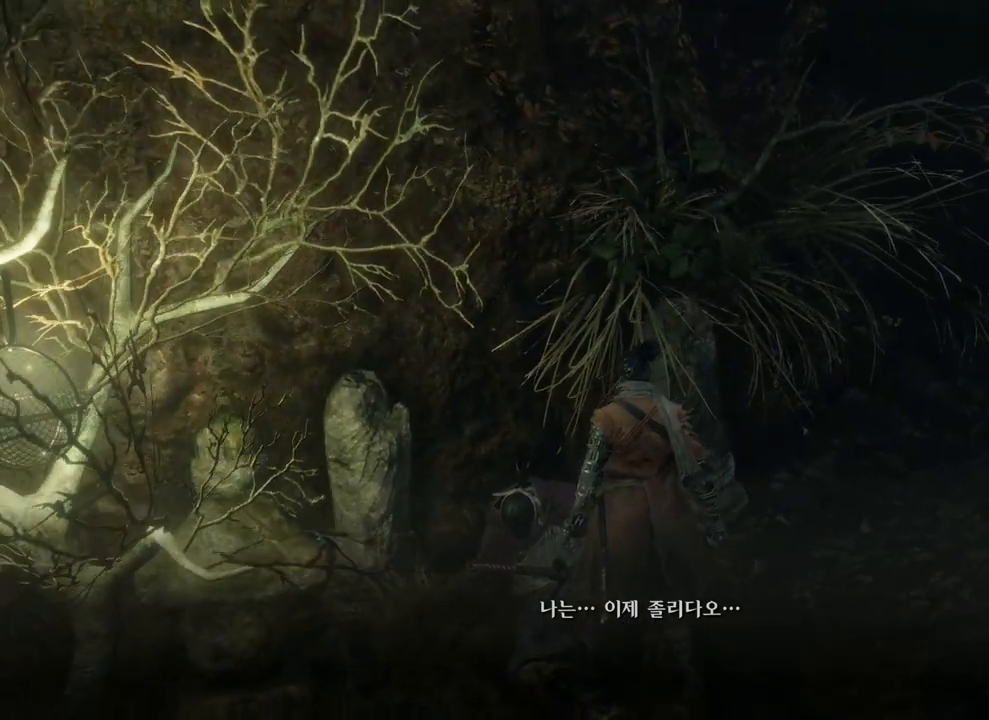
{"buttons": [], "left_stick": "center", "right_stick": "down-left", "events": []}
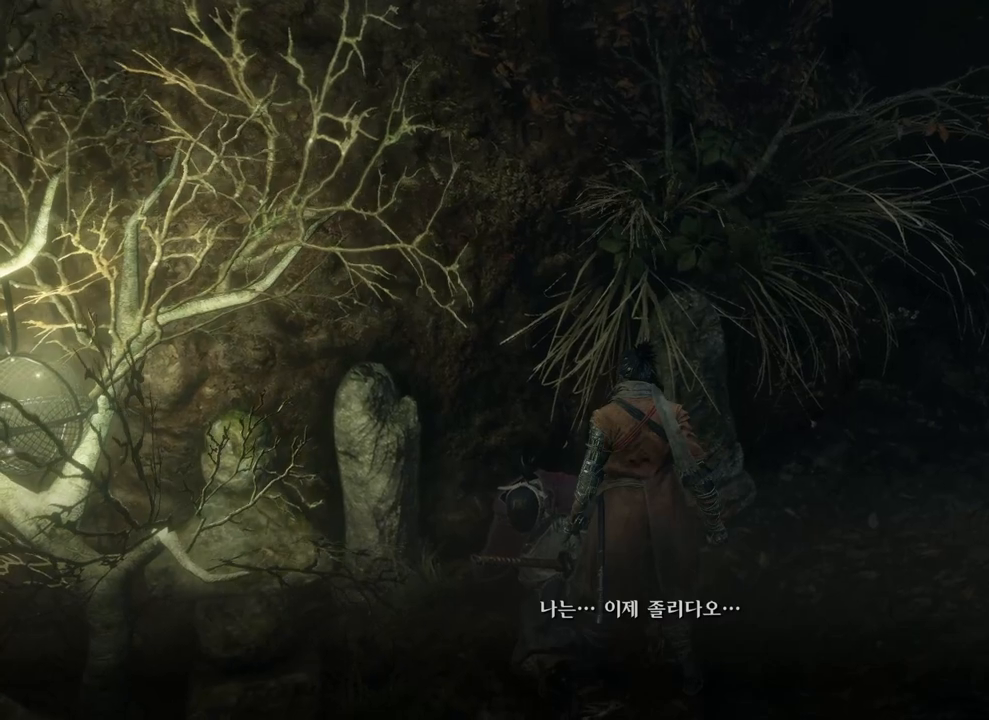
{"buttons": [], "left_stick": "center", "right_stick": "center", "events": [[233, "right_stick", "center"]]}
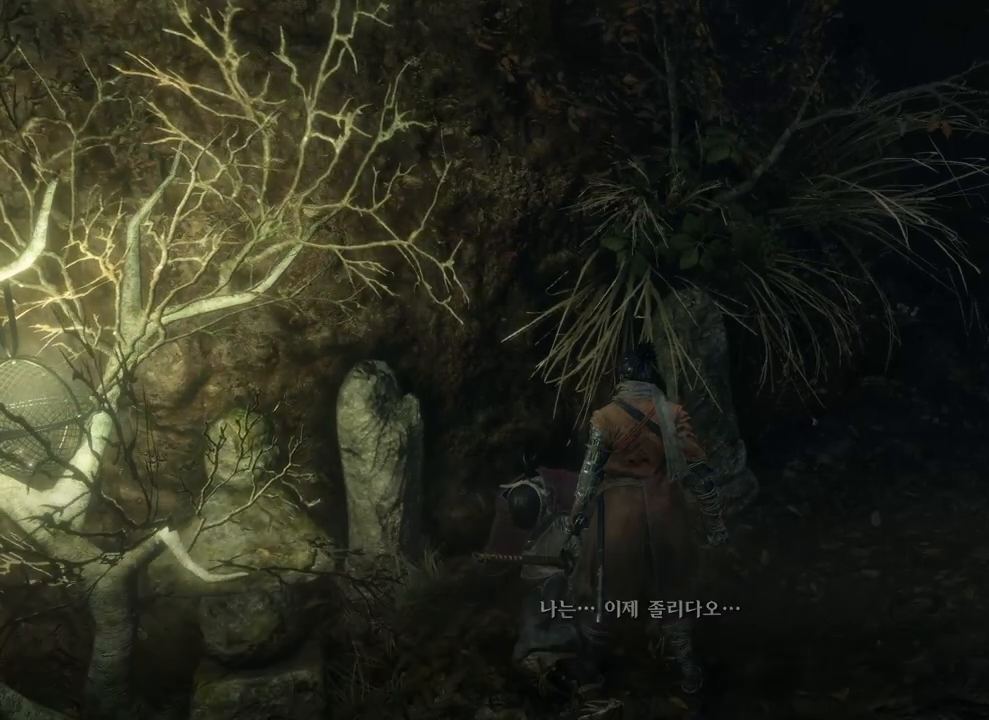
{"buttons": [], "left_stick": "center", "right_stick": "center", "events": []}
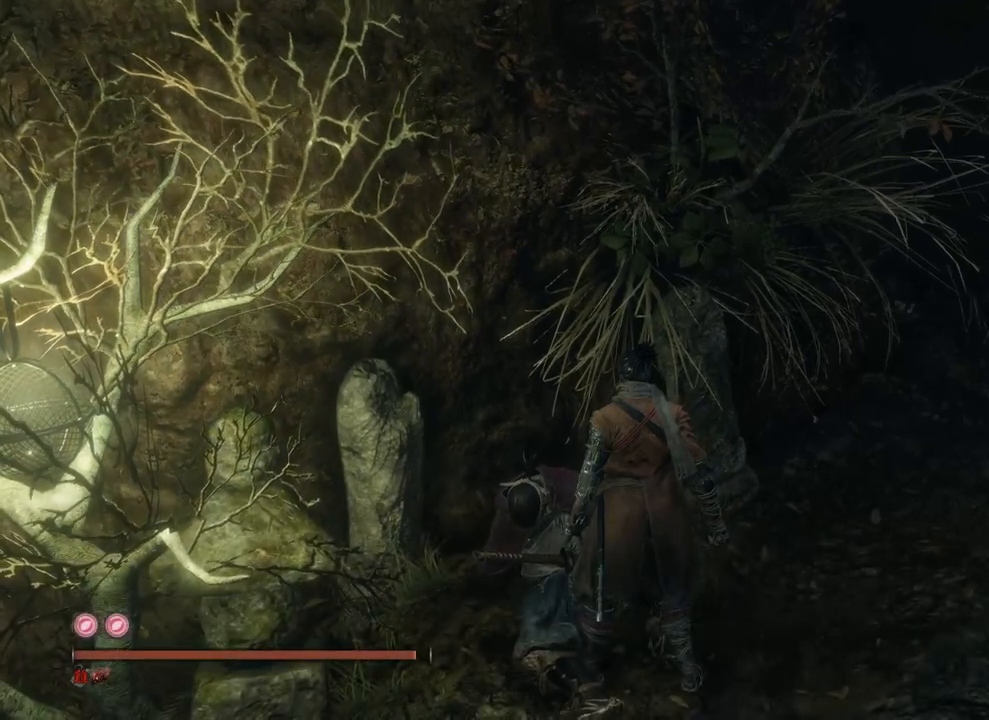
{"buttons": [], "left_stick": "down-right", "right_stick": "center", "events": [[317, "left_stick", "down-right"]]}
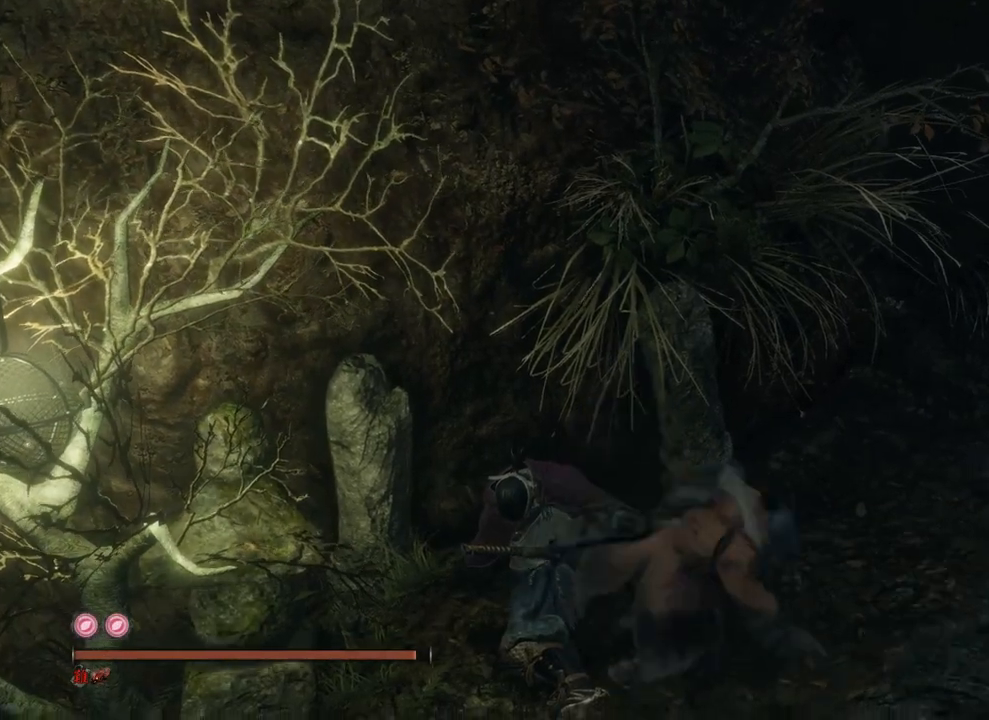
{"buttons": [], "left_stick": "down", "right_stick": "center", "events": [[83, "right_stick", "right"], [367, "left_stick", "down"], [500, "right_stick", "center"]]}
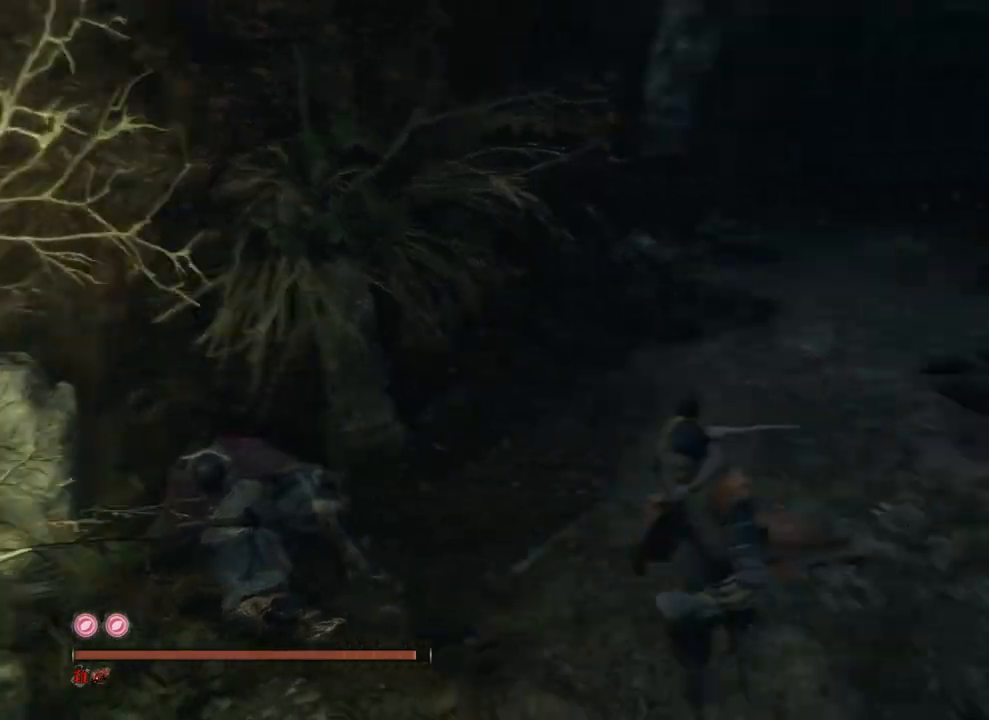
{"buttons": [], "left_stick": "center", "right_stick": "center", "events": [[217, "left_stick", "center"], [250, "right_stick", "up"], [450, "right_stick", "center"]]}
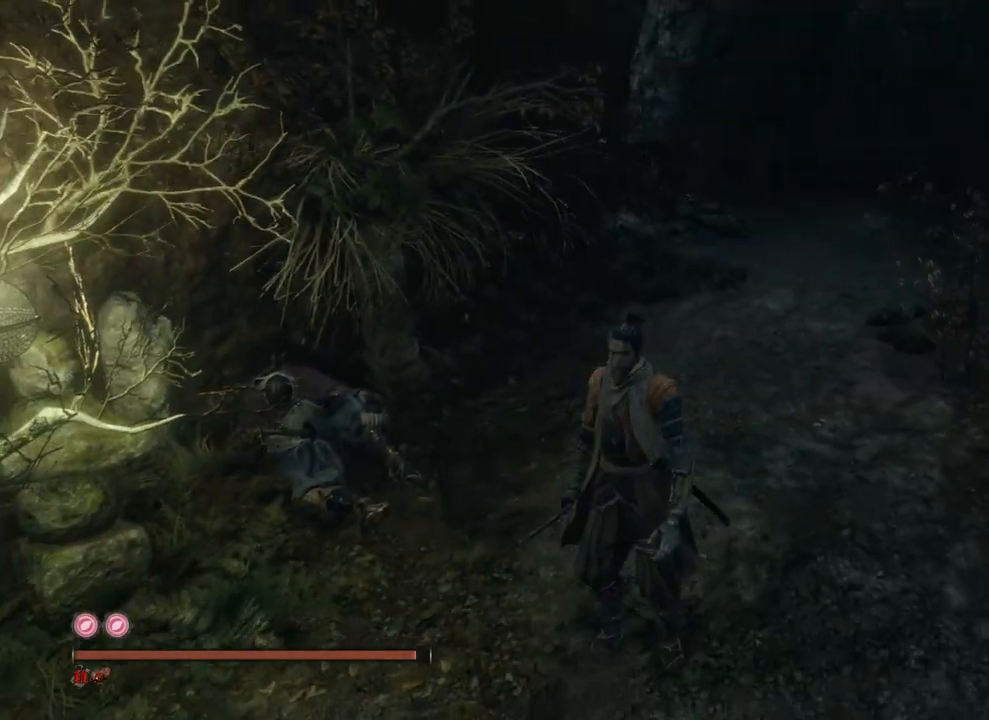
{"buttons": ["START"], "left_stick": "center", "right_stick": "up", "events": [[333, "START", "down"], [333, "right_stick", "up"]]}
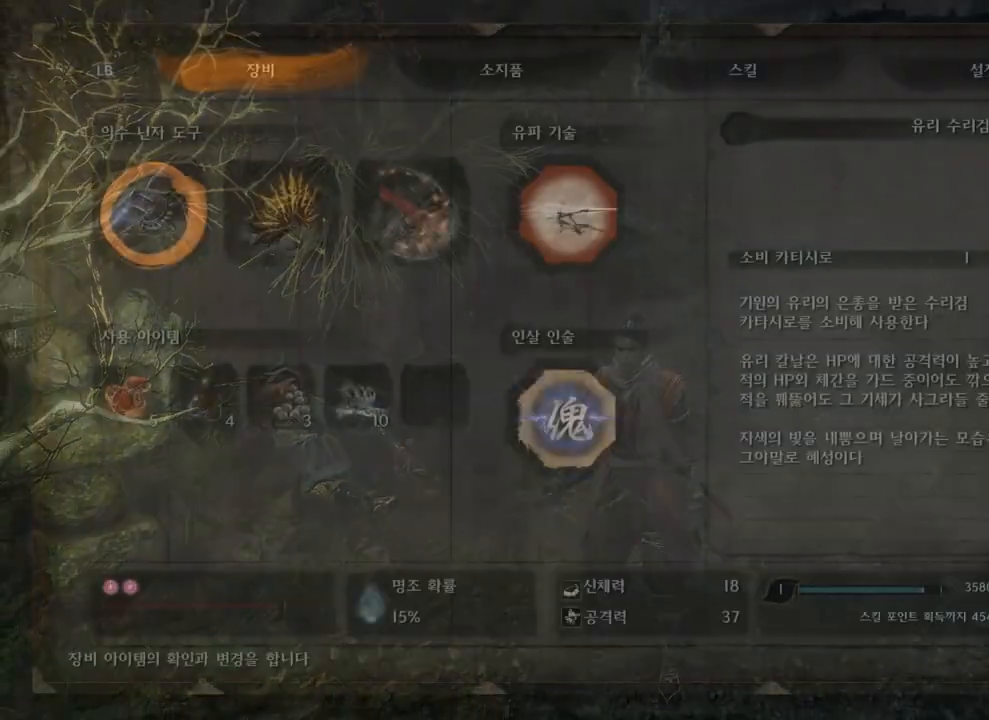
{"buttons": [], "left_stick": "center", "right_stick": "center", "events": [[33, "START", "up"], [433, "right_stick", "center"]]}
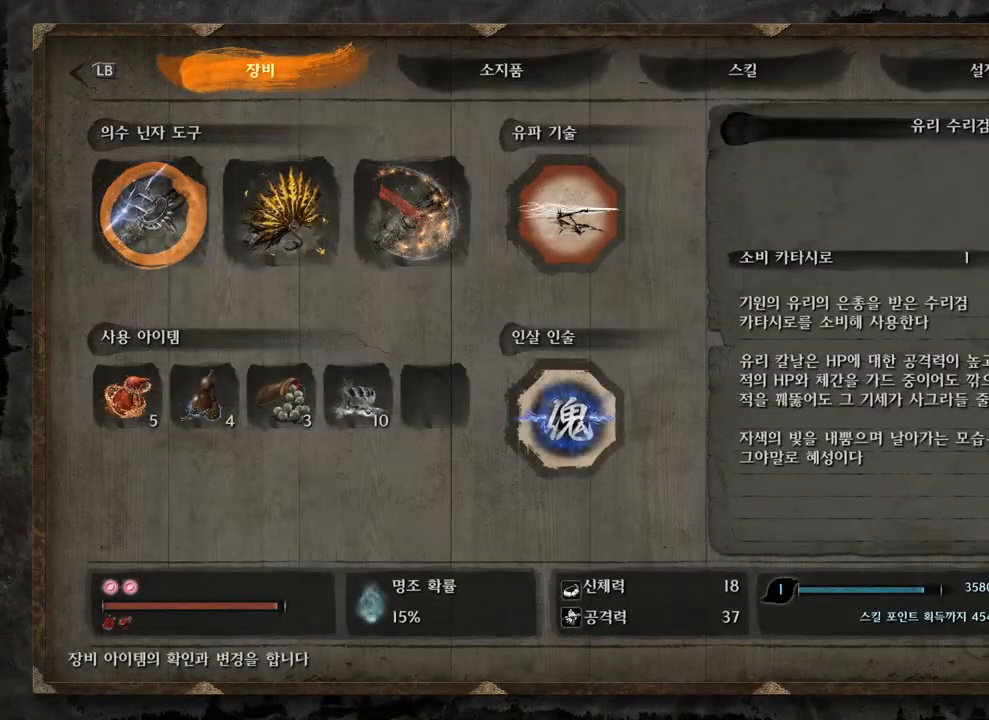
{"buttons": [], "left_stick": "center", "right_stick": "up", "events": [[133, "R1", "down"], [350, "R1", "up"], [500, "right_stick", "up"]]}
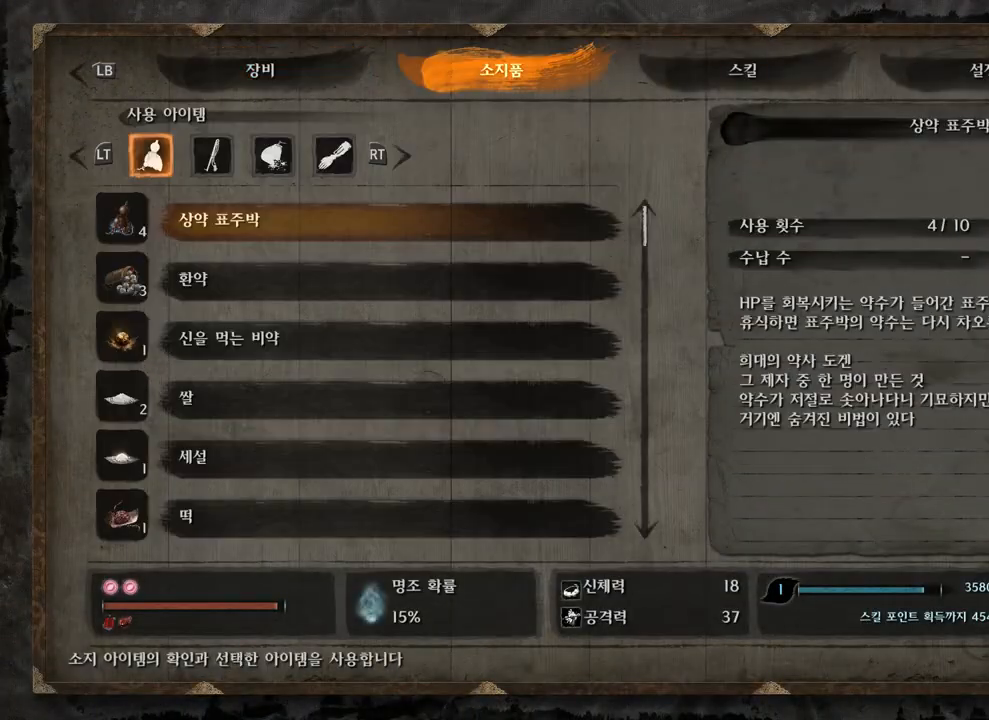
{"buttons": ["DPAD_UP"], "left_stick": "center", "right_stick": "up", "events": [[83, "DPAD_UP", "down"], [233, "DPAD_UP", "up"], [450, "DPAD_UP", "down"]]}
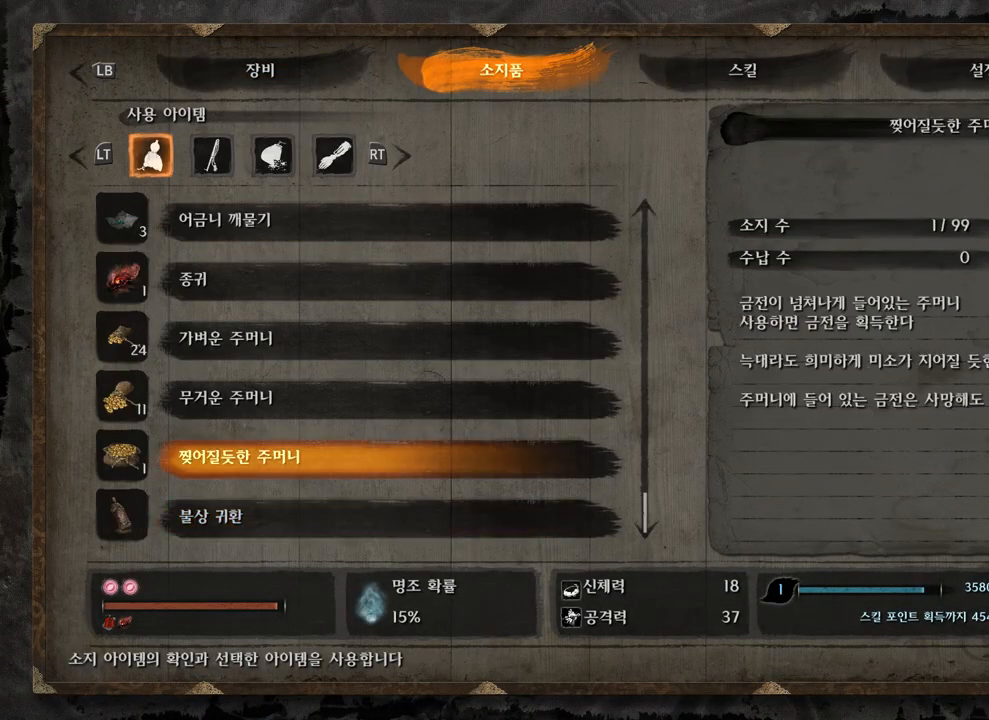
{"buttons": ["DPAD_UP"], "left_stick": "center", "right_stick": "up", "events": []}